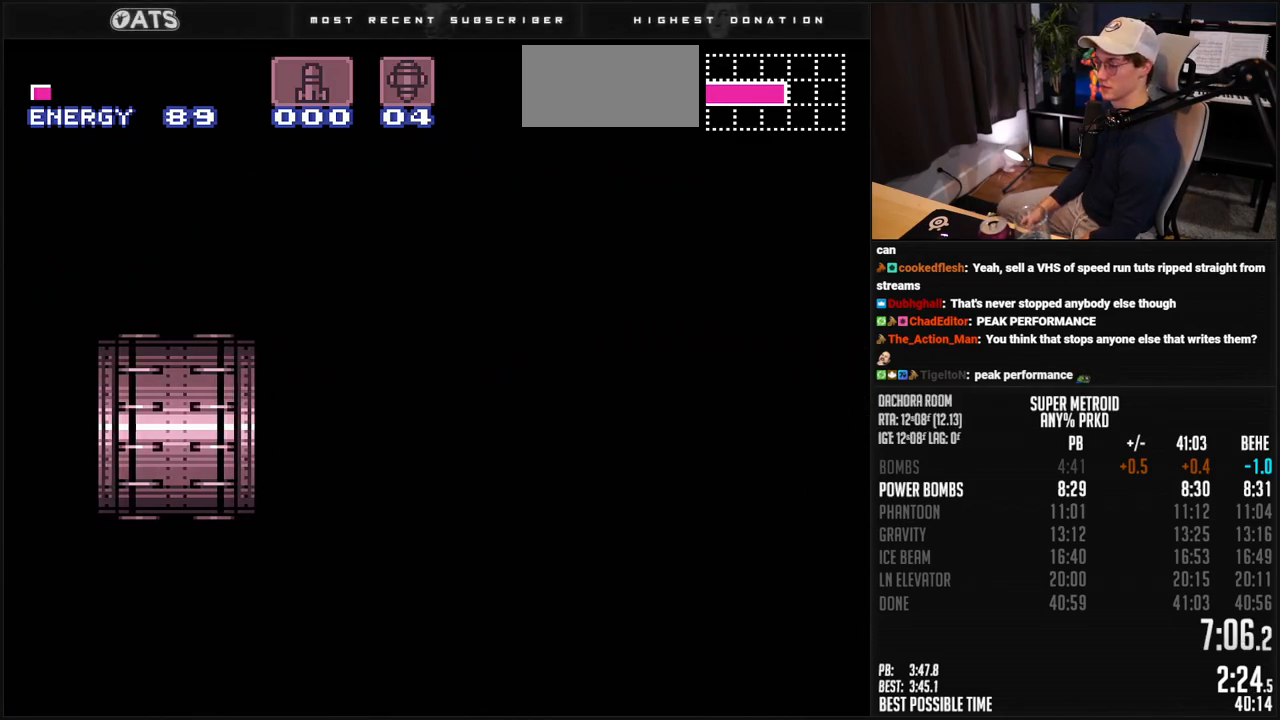
Gameplay with a controller (Nintendo layout); each line is a JSON object with the inputs held at the frame after it. "events" lists button and stick changes between this image and that frame as [ms after this image, input, new state], when the widget could be followed in between. Not read: L3 R3.
{"buttons": ["B", "DPAD_RIGHT"], "events": []}
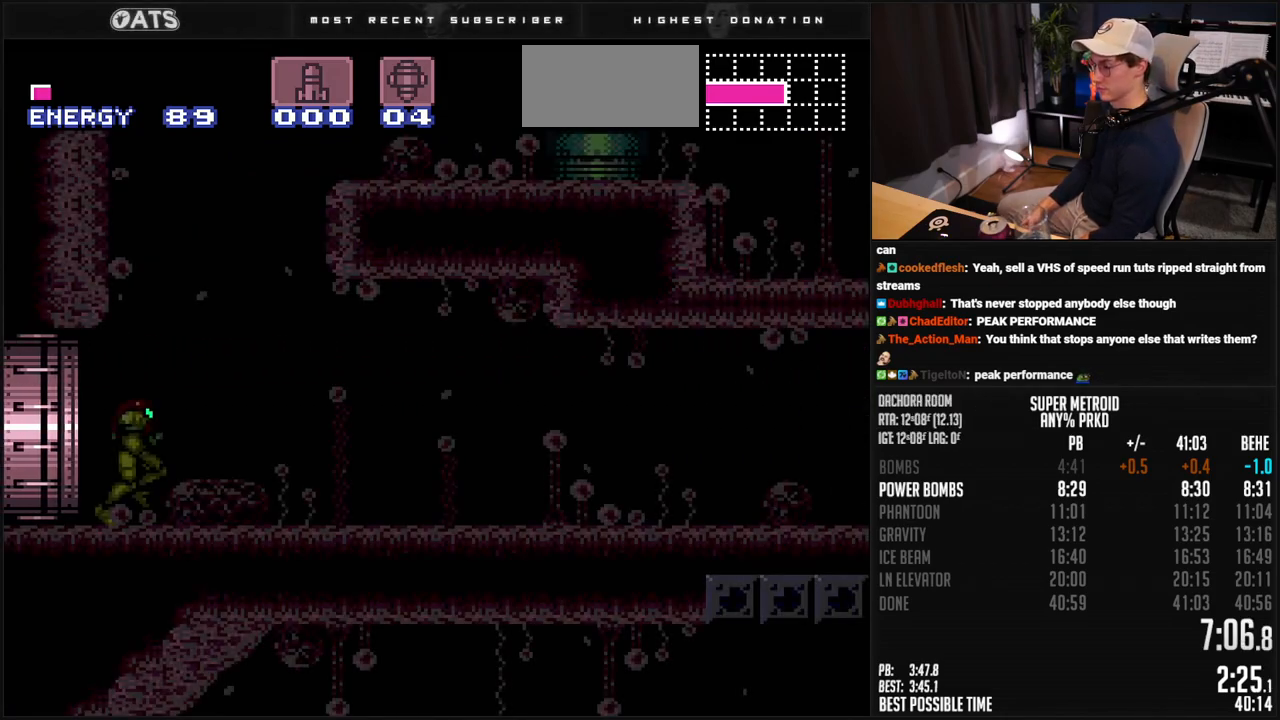
{"buttons": ["B", "DPAD_RIGHT"], "events": [[301, "L1", "down"], [301, "R1", "down"], [351, "R1", "up"], [468, "L1", "up"]]}
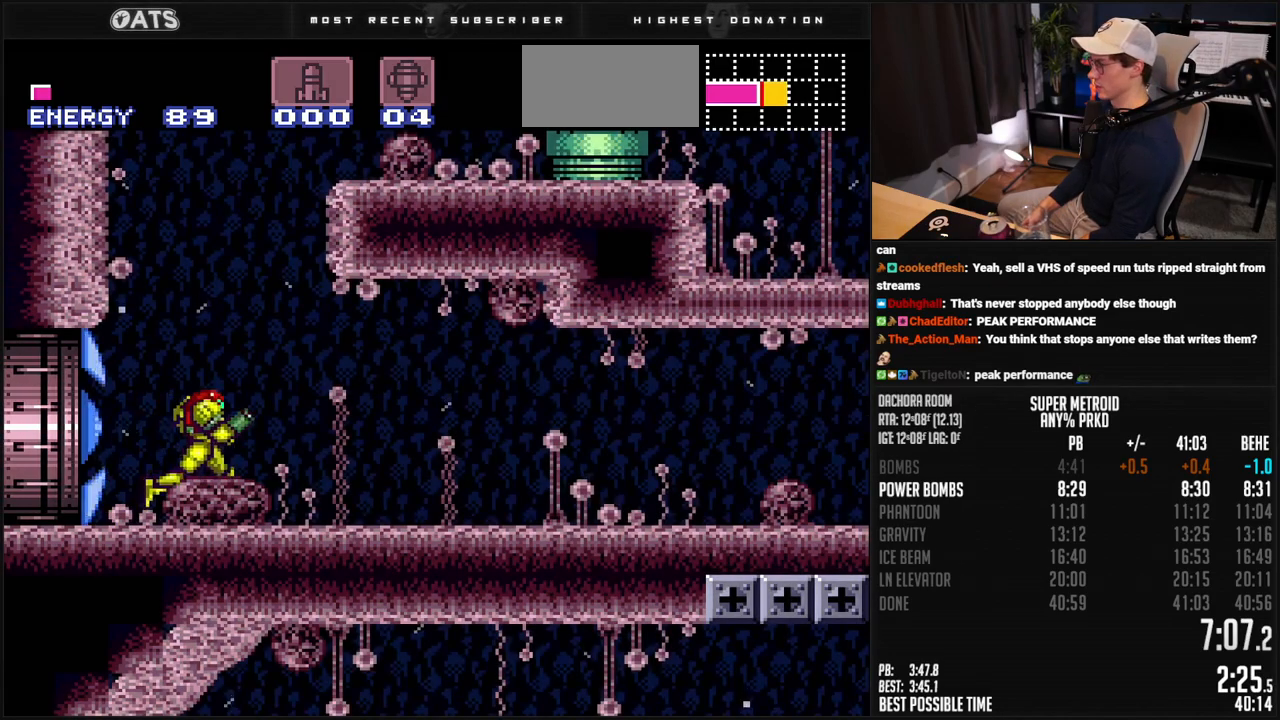
{"buttons": ["B", "DPAD_RIGHT"], "events": [[17, "L1", "down"], [67, "L1", "up"], [117, "L1", "down"], [184, "L1", "up"], [301, "L1", "down"], [368, "L1", "up"]]}
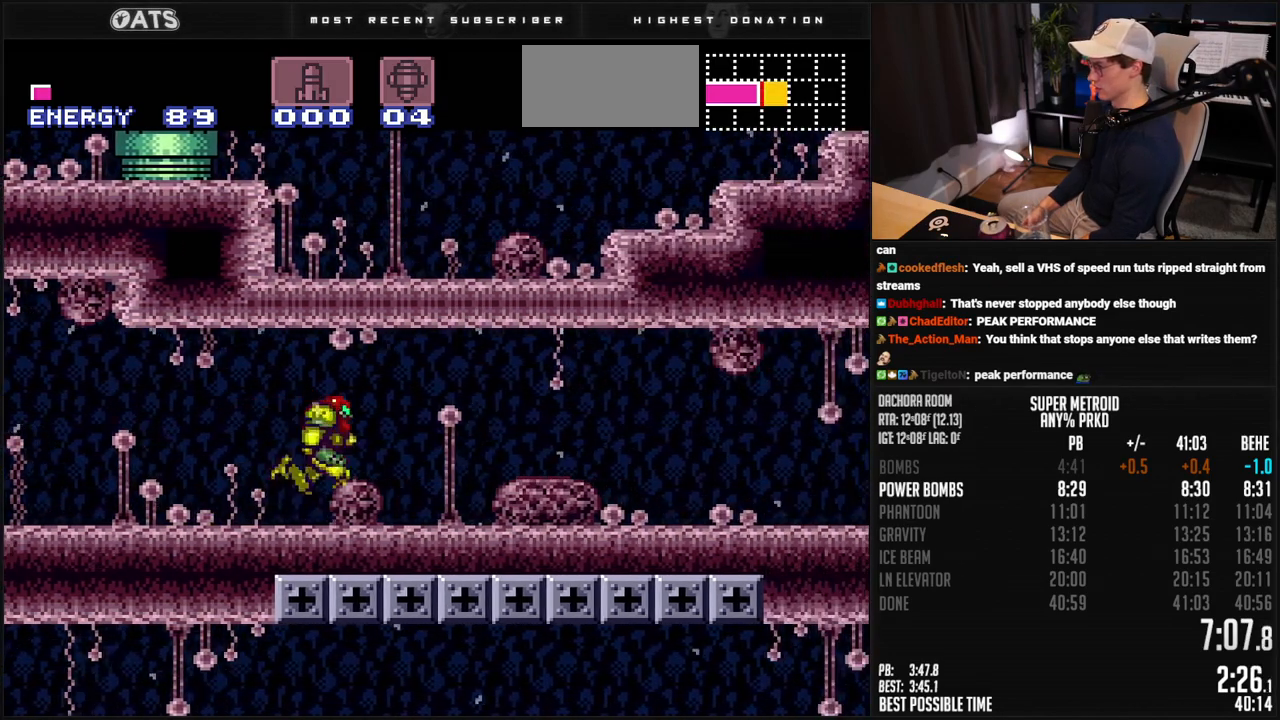
{"buttons": ["A", "B", "DPAD_DOWN"], "events": [[17, "L1", "down"], [67, "L1", "up"], [67, "R1", "down"], [117, "L1", "down"], [218, "R1", "up"], [251, "L1", "up"], [268, "A", "down"], [401, "DPAD_DOWN", "down"], [468, "DPAD_RIGHT", "up"]]}
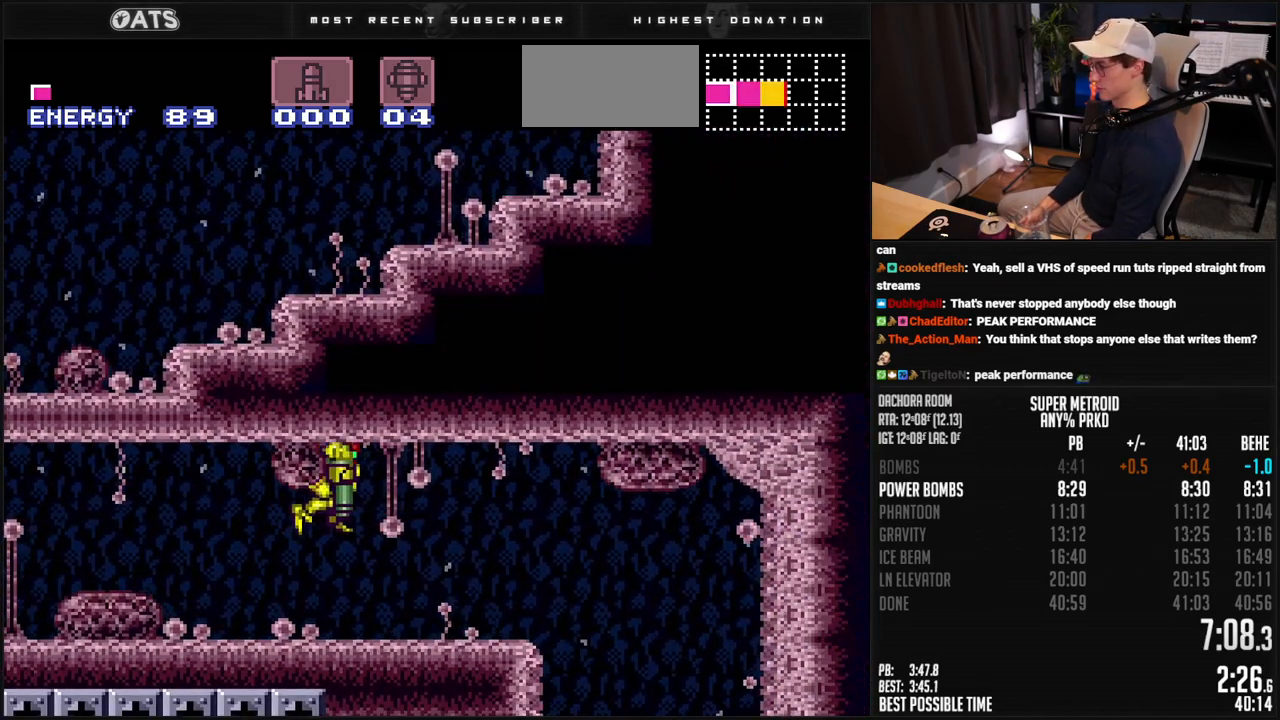
{"buttons": ["B"], "events": [[33, "A", "up"], [66, "B", "up"], [83, "B", "down"], [417, "DPAD_DOWN", "up"], [434, "DPAD_LEFT", "down"], [501, "DPAD_LEFT", "up"]]}
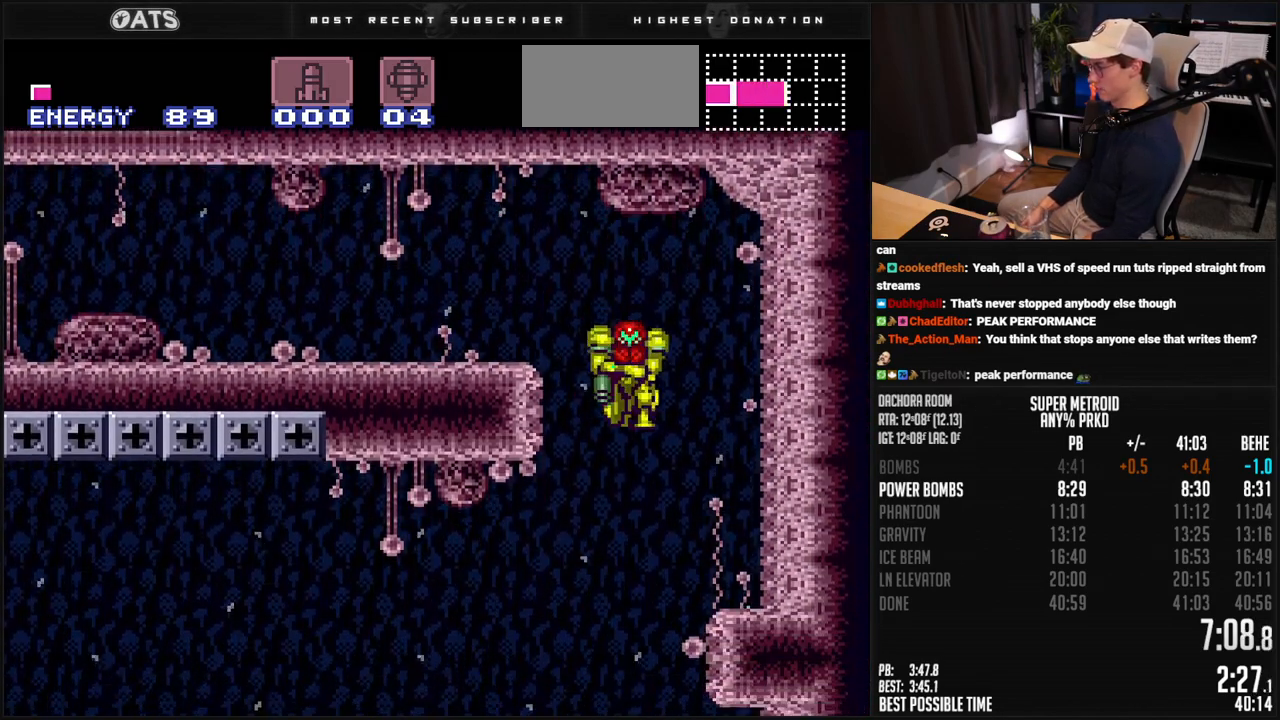
{"buttons": ["B", "DPAD_LEFT"], "events": [[66, "DPAD_DOWN", "down"], [117, "DPAD_DOWN", "up"], [167, "DPAD_DOWN", "down"], [217, "DPAD_DOWN", "up"], [434, "DPAD_LEFT", "down"]]}
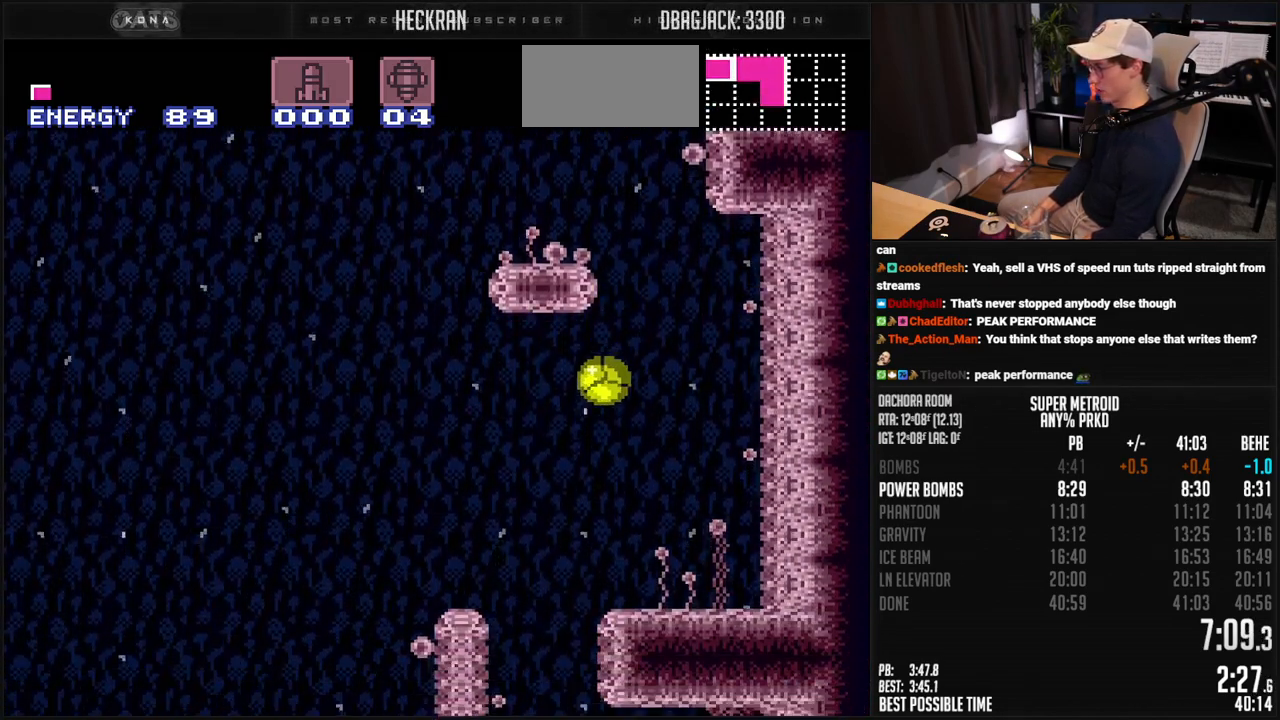
{"buttons": ["B", "DPAD_DOWN"], "events": [[200, "DPAD_RIGHT", "down"], [317, "DPAD_LEFT", "up"], [317, "DPAD_UP", "down"], [334, "DPAD_RIGHT", "up"], [451, "DPAD_RIGHT", "down"], [501, "DPAD_DOWN", "down"], [501, "DPAD_RIGHT", "up"], [501, "DPAD_UP", "up"]]}
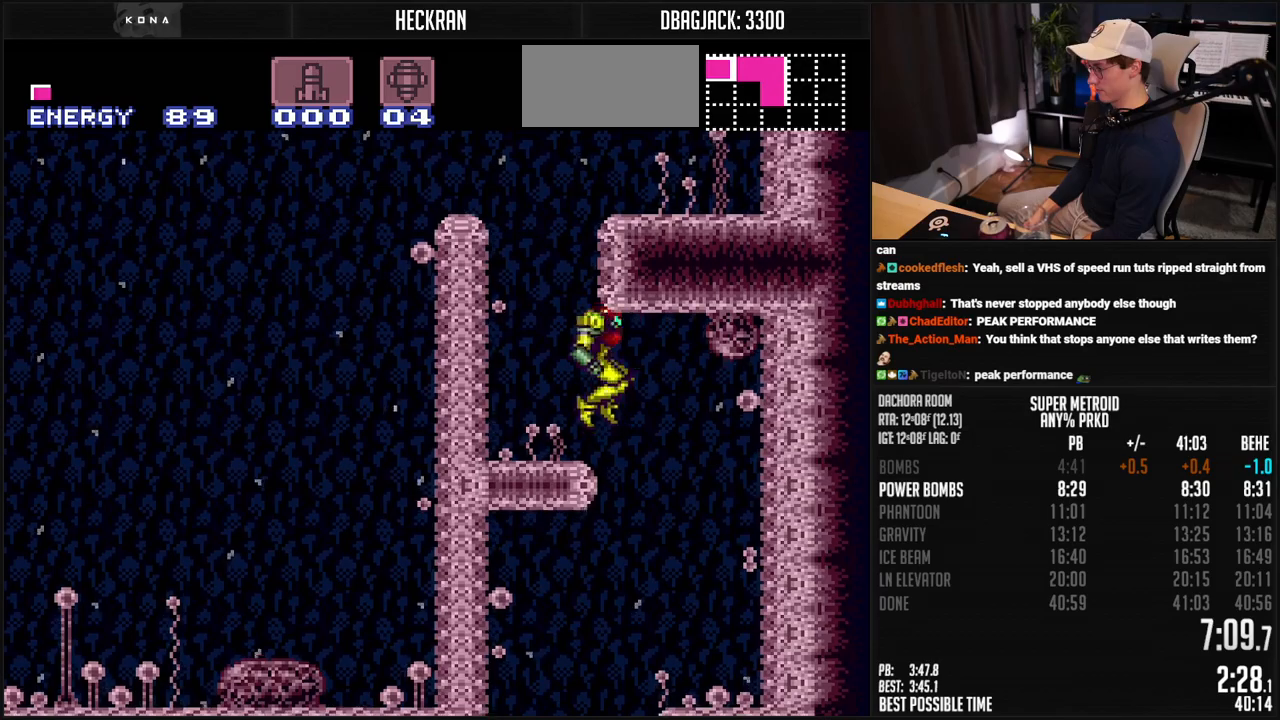
{"buttons": ["B"], "events": [[50, "DPAD_LEFT", "down"], [217, "DPAD_DOWN", "up"], [467, "DPAD_LEFT", "up"]]}
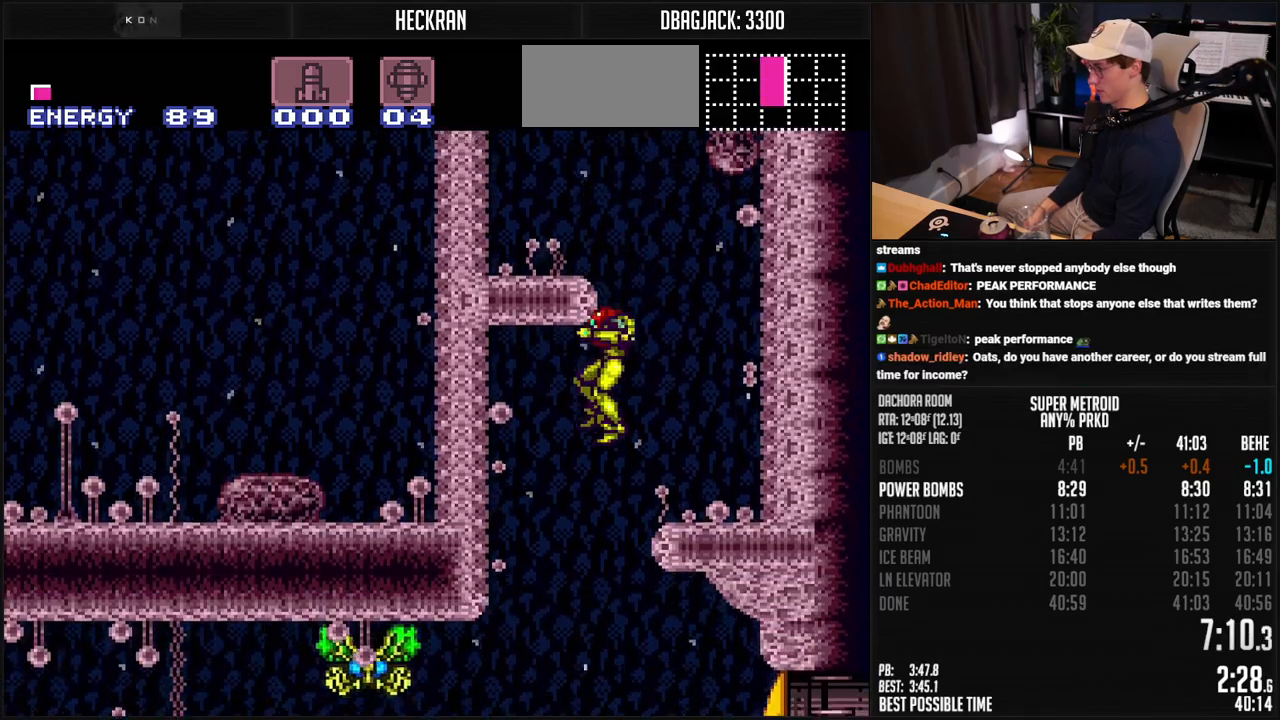
{"buttons": ["B"], "events": []}
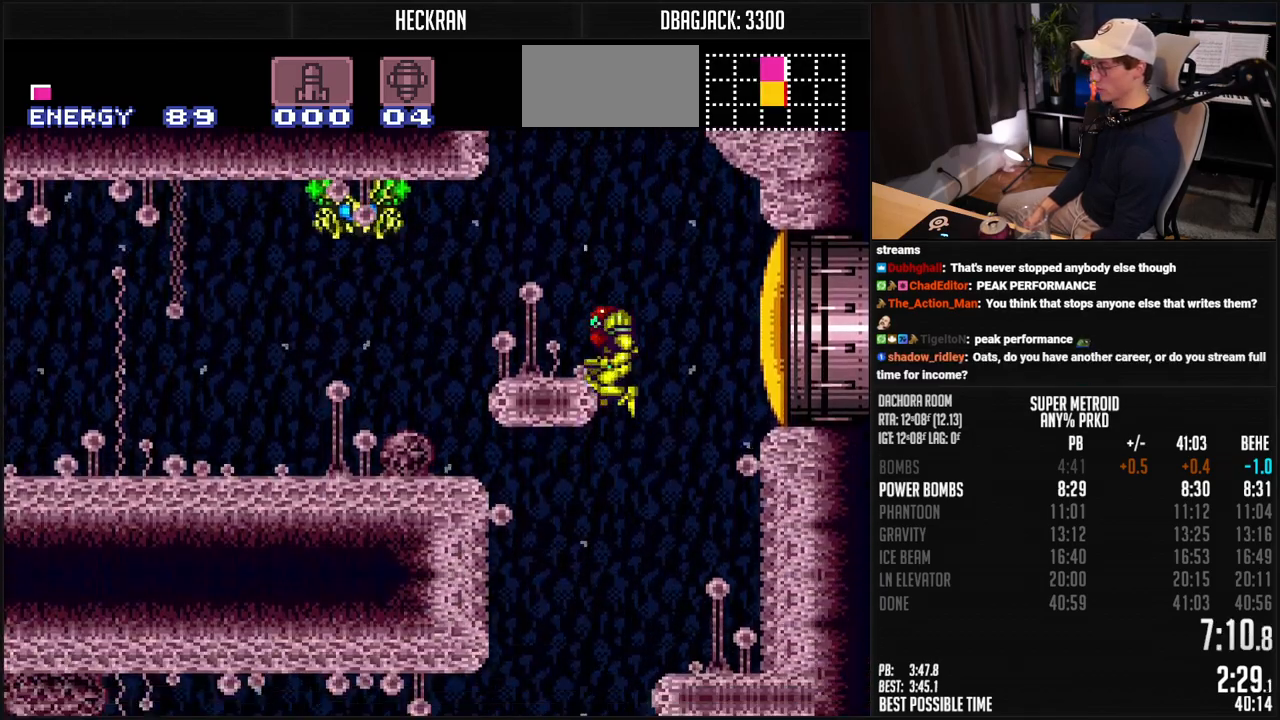
{"buttons": ["B"], "events": [[250, "DPAD_LEFT", "down"], [384, "DPAD_LEFT", "up"], [401, "R1", "down"], [451, "R1", "up"]]}
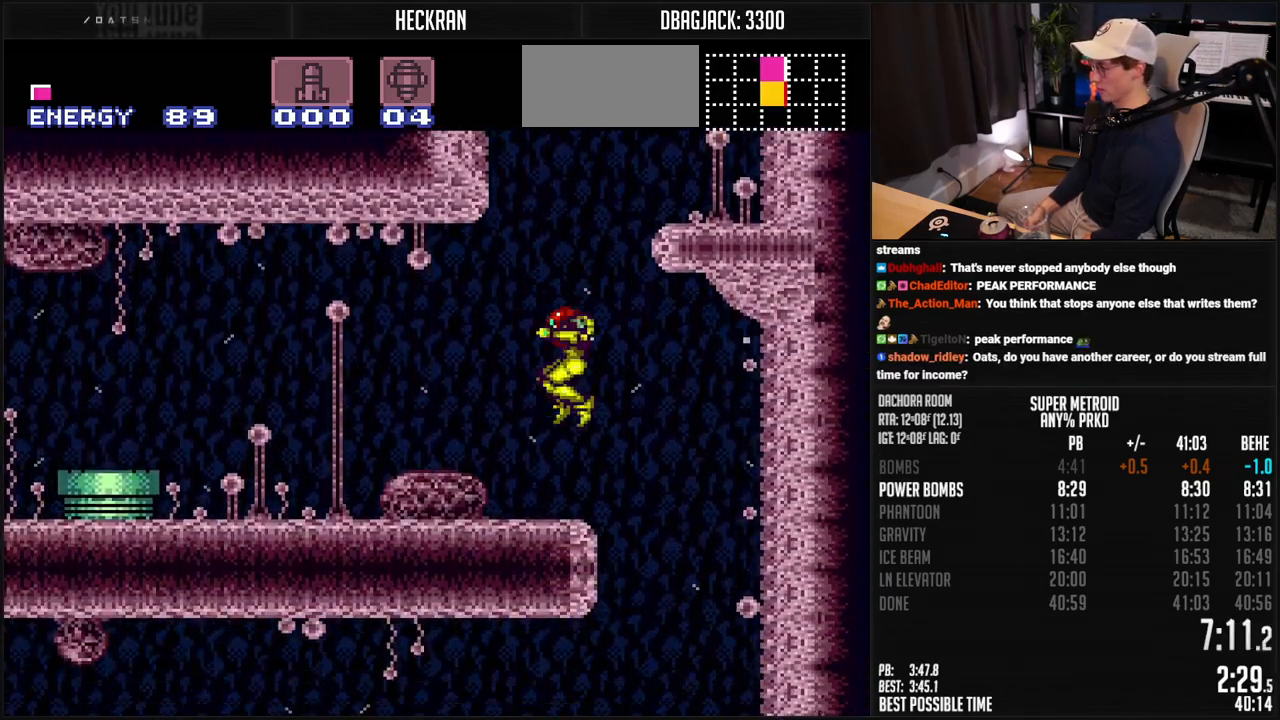
{"buttons": ["B", "DPAD_LEFT"], "events": [[117, "DPAD_LEFT", "down"]]}
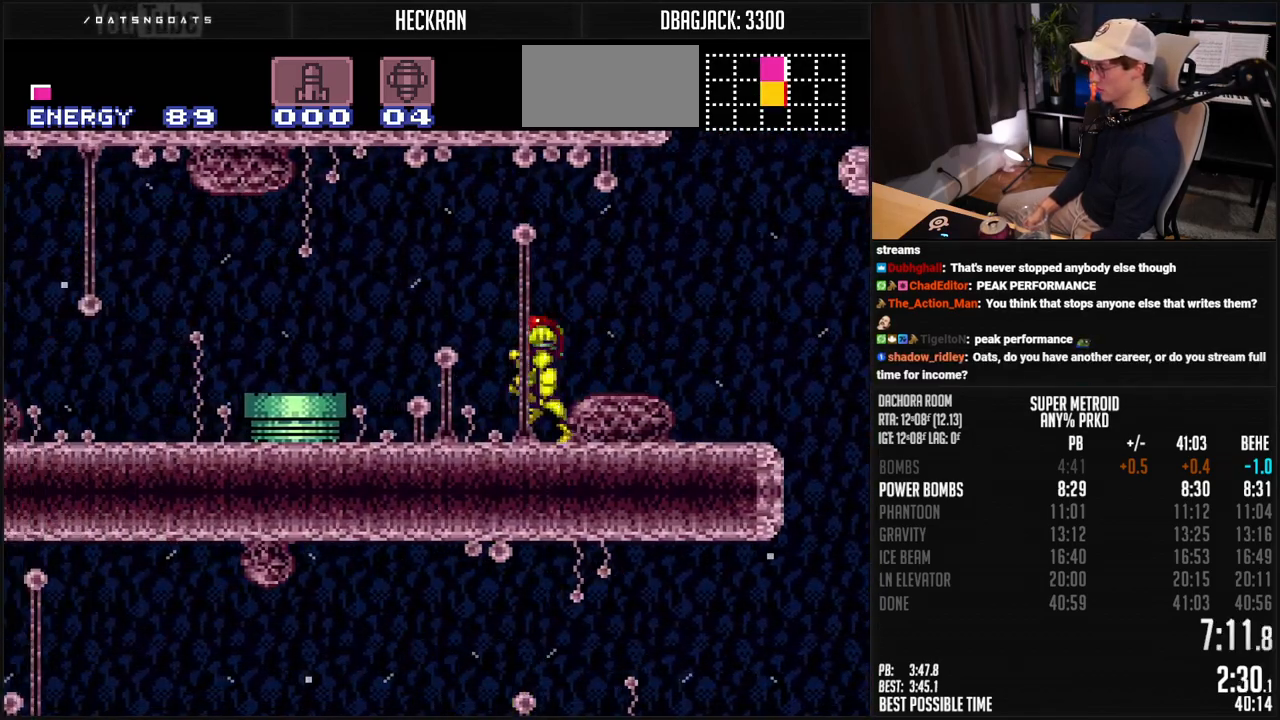
{"buttons": ["B", "DPAD_LEFT"], "events": [[134, "A", "down"], [368, "A", "up"], [384, "B", "up"], [468, "B", "down"]]}